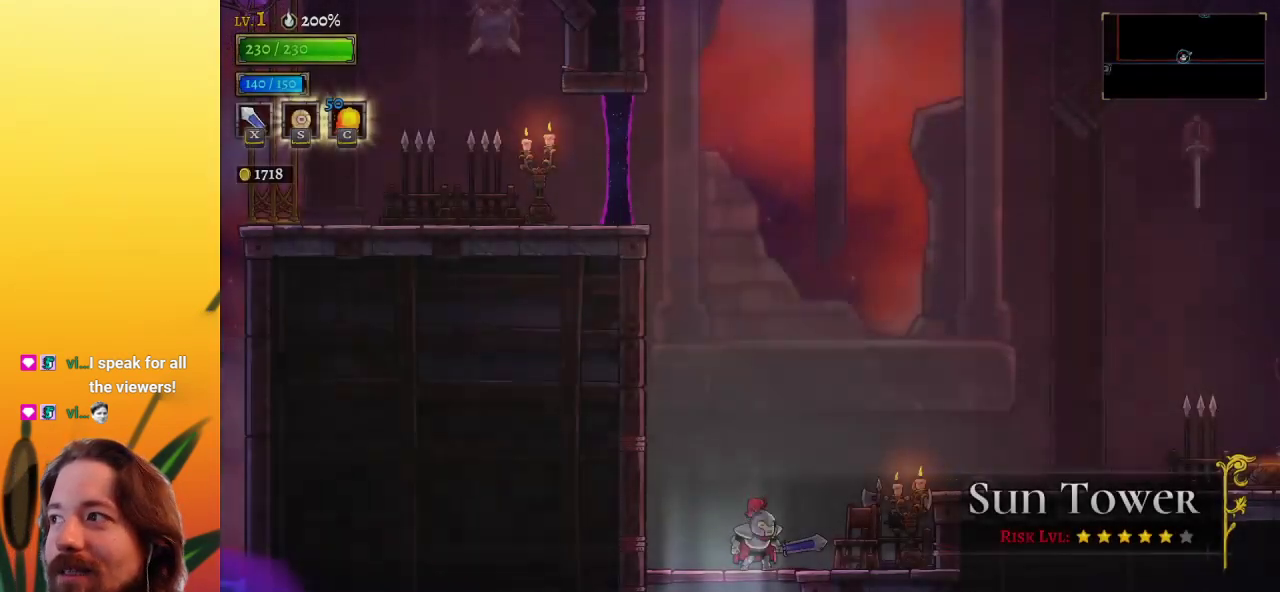
Gameplay with keyboard; each line is a JSON object with the keys held at the frame after it. "events" lists presses ("down") and releases ("up") of "a", "c", "d", "down", "left", "right", "s", "up", "x" and "z" between this image and that frame as [ms after this image, input, new state], when the widget could be followed in between. No other keys are recorded. Mouse input is not recorded.
{"keys": ["down"], "events": []}
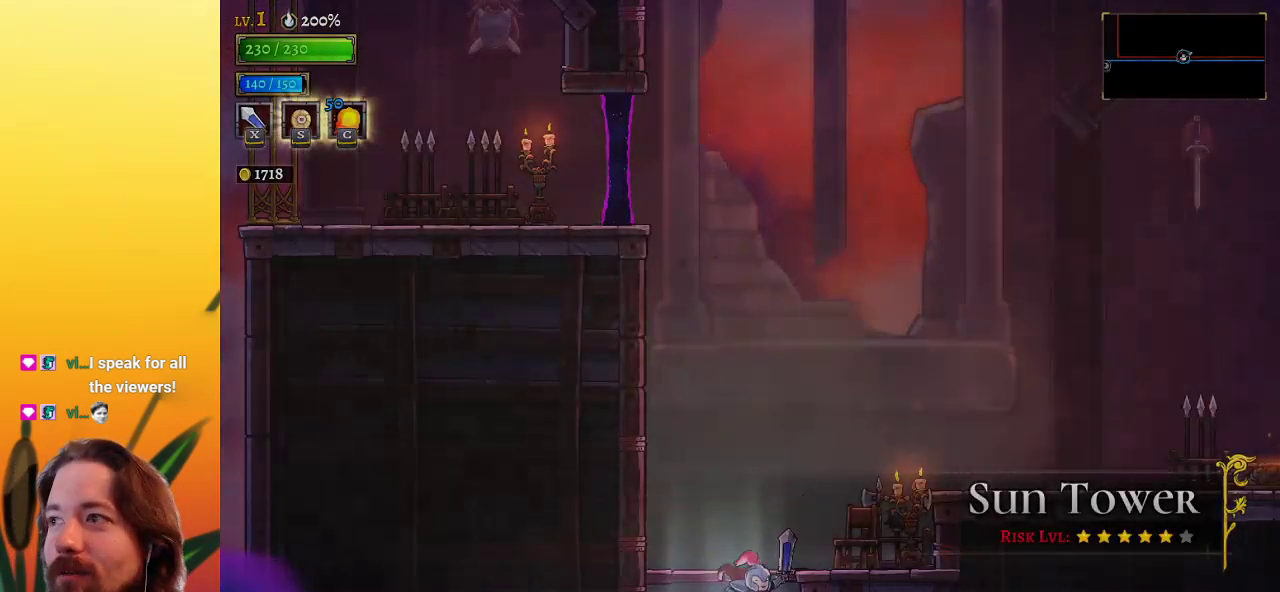
{"keys": ["down"], "events": []}
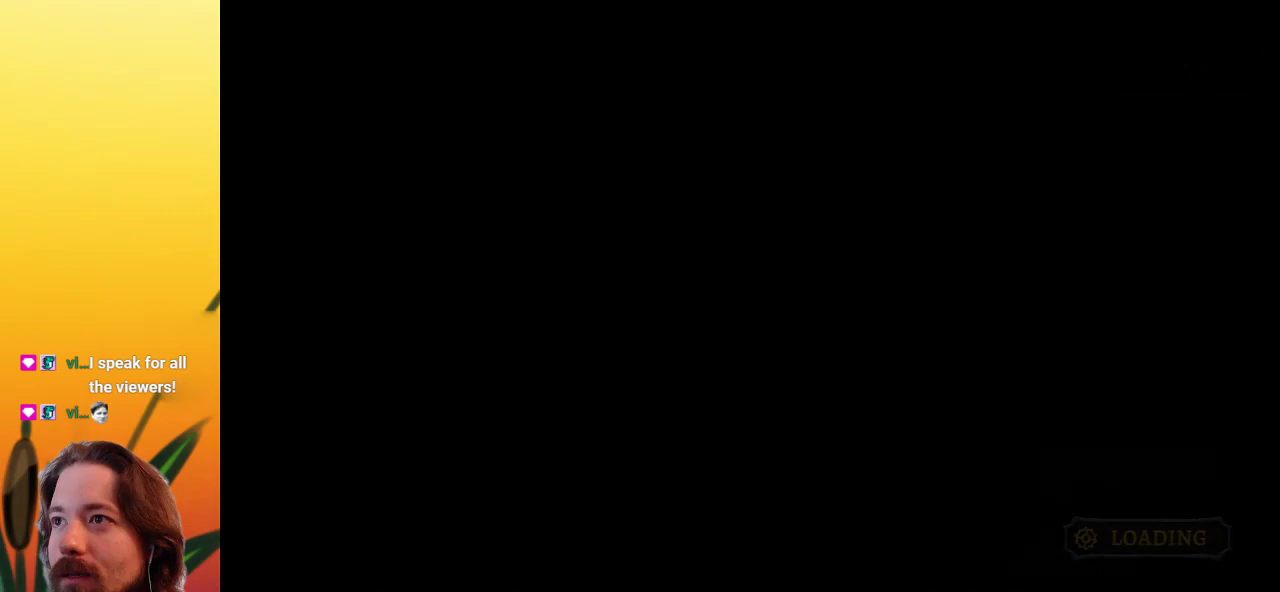
{"keys": ["down"], "events": [[17, "down", "up"], [300, "down", "down"]]}
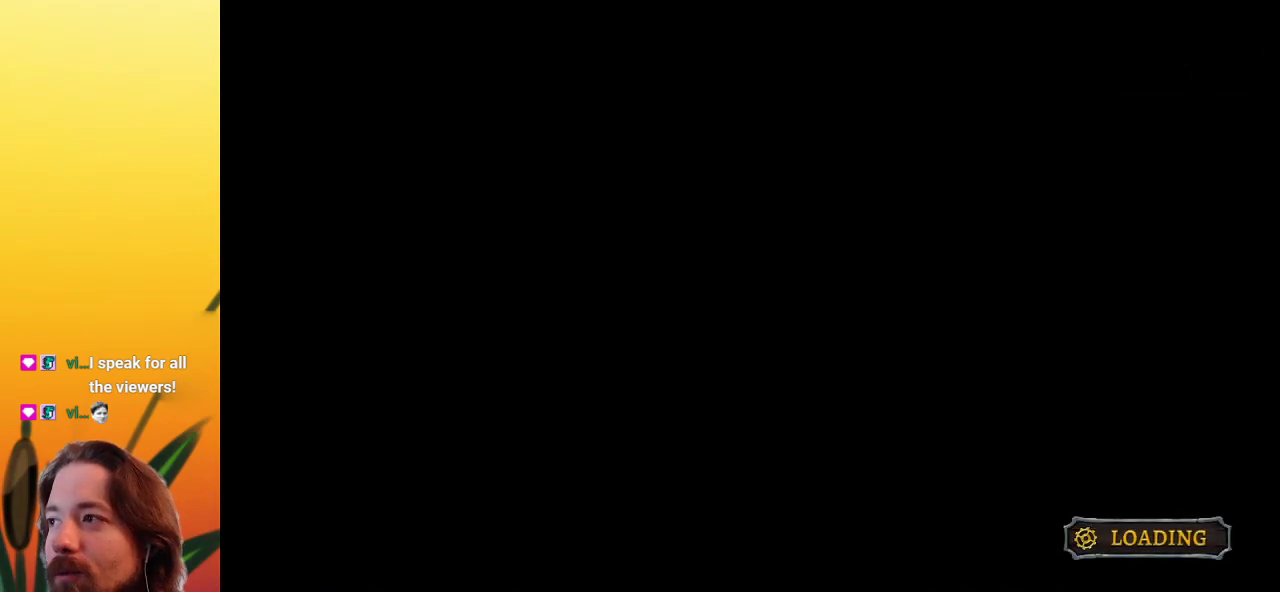
{"keys": ["down"], "events": []}
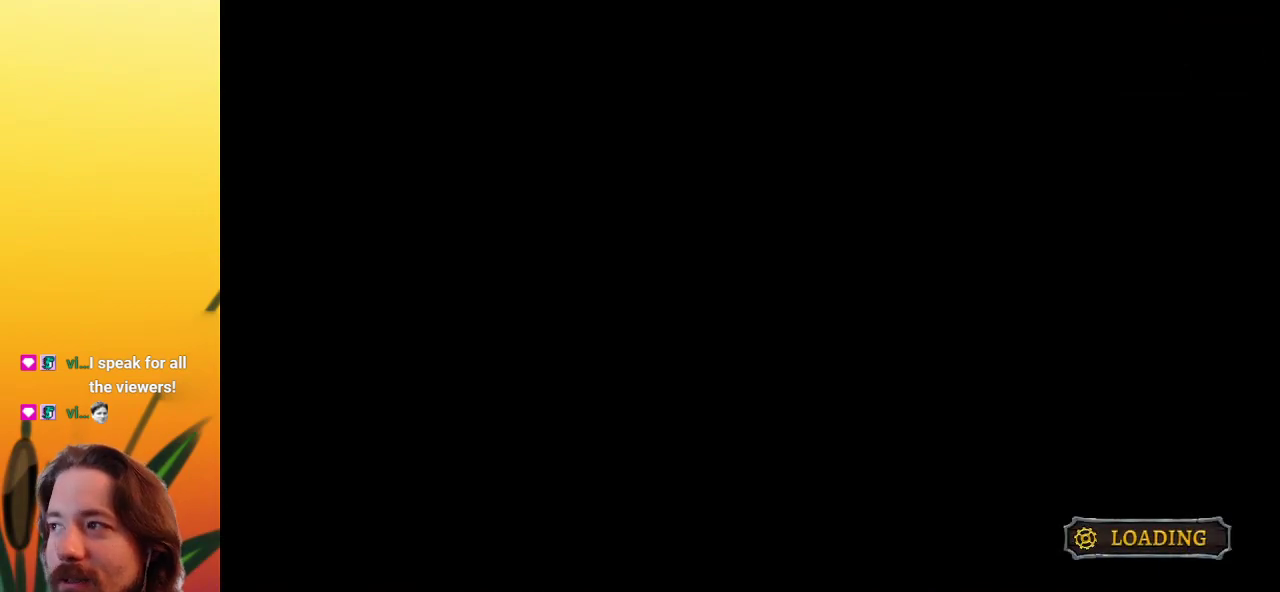
{"keys": ["down"], "events": []}
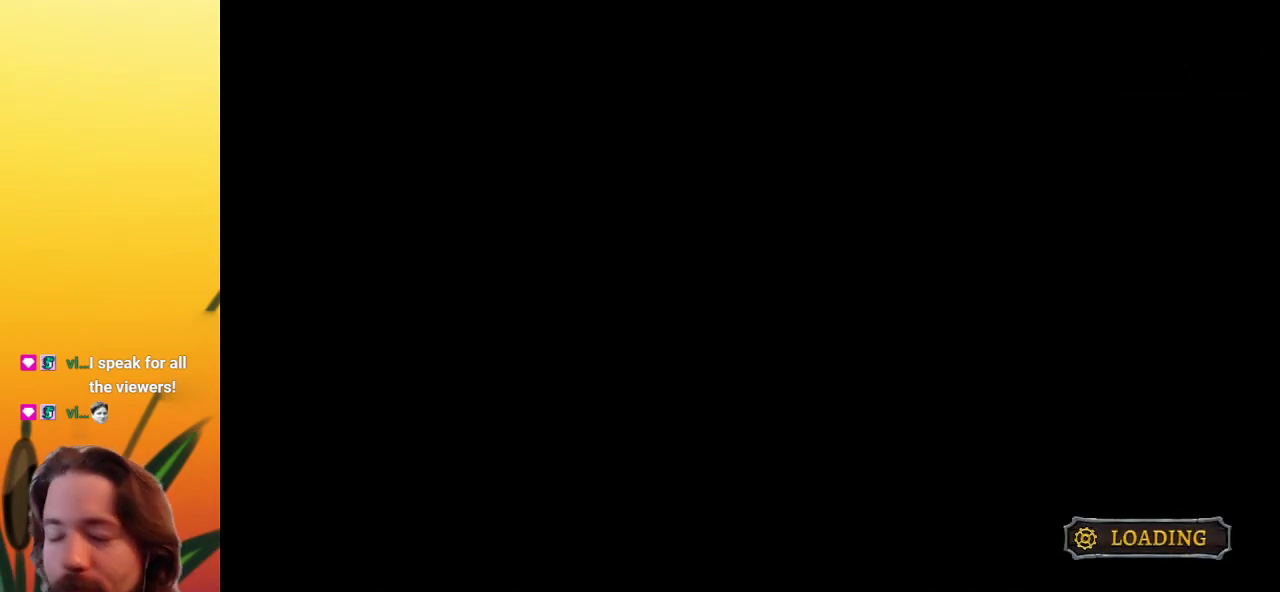
{"keys": ["down"], "events": []}
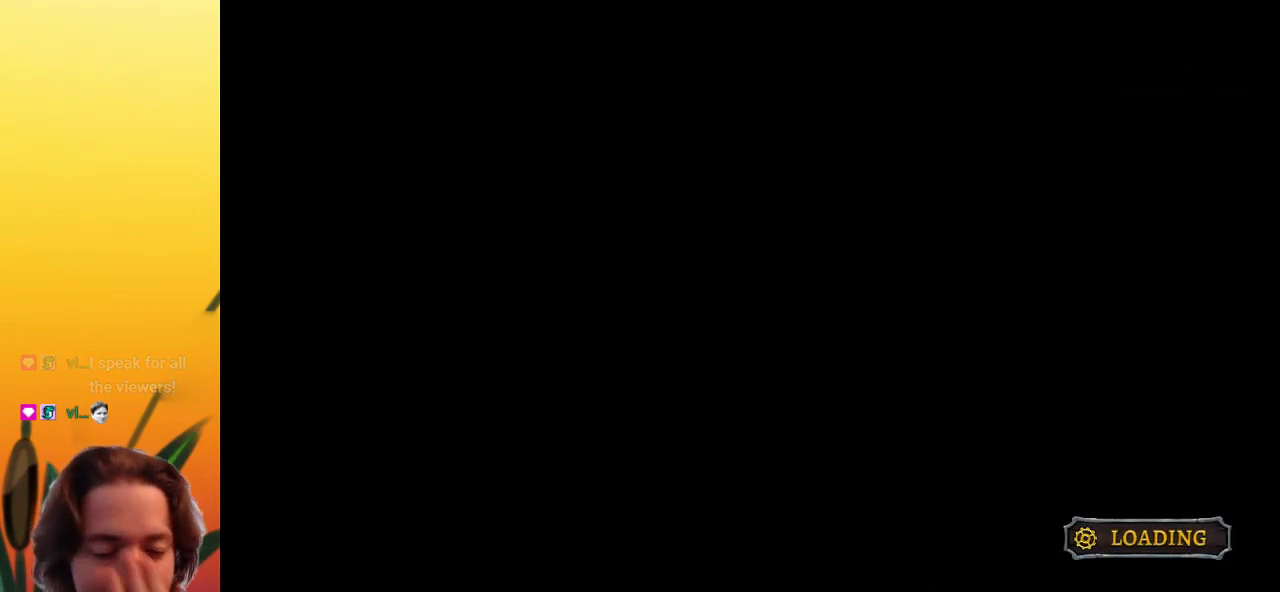
{"keys": ["down"], "events": []}
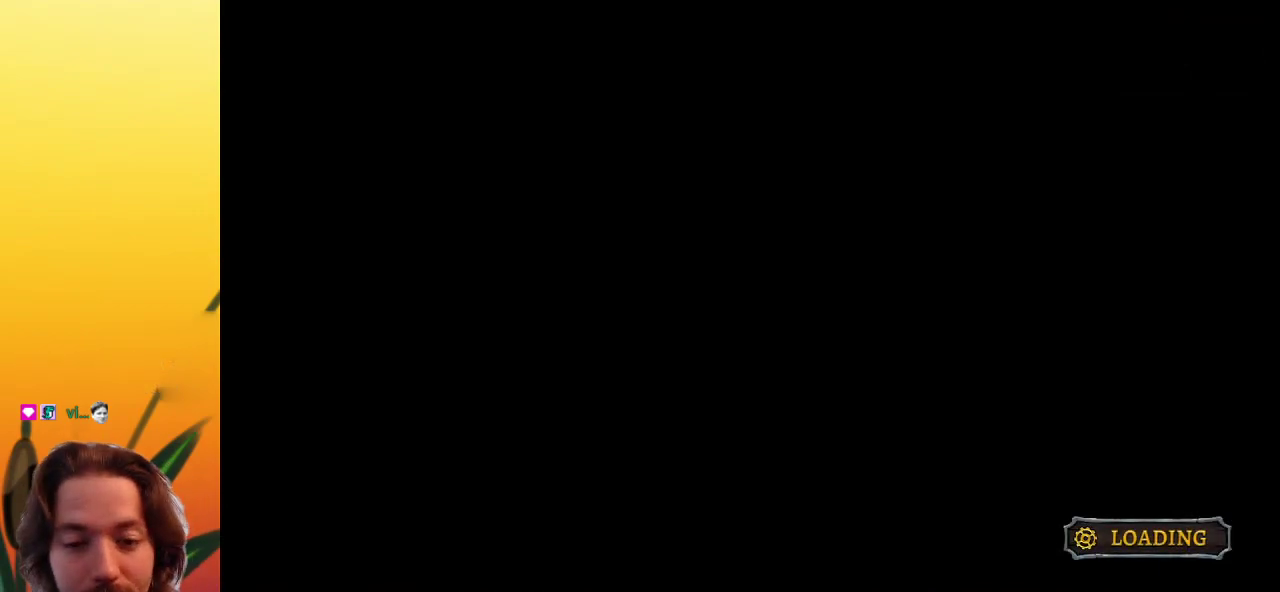
{"keys": ["down"], "events": []}
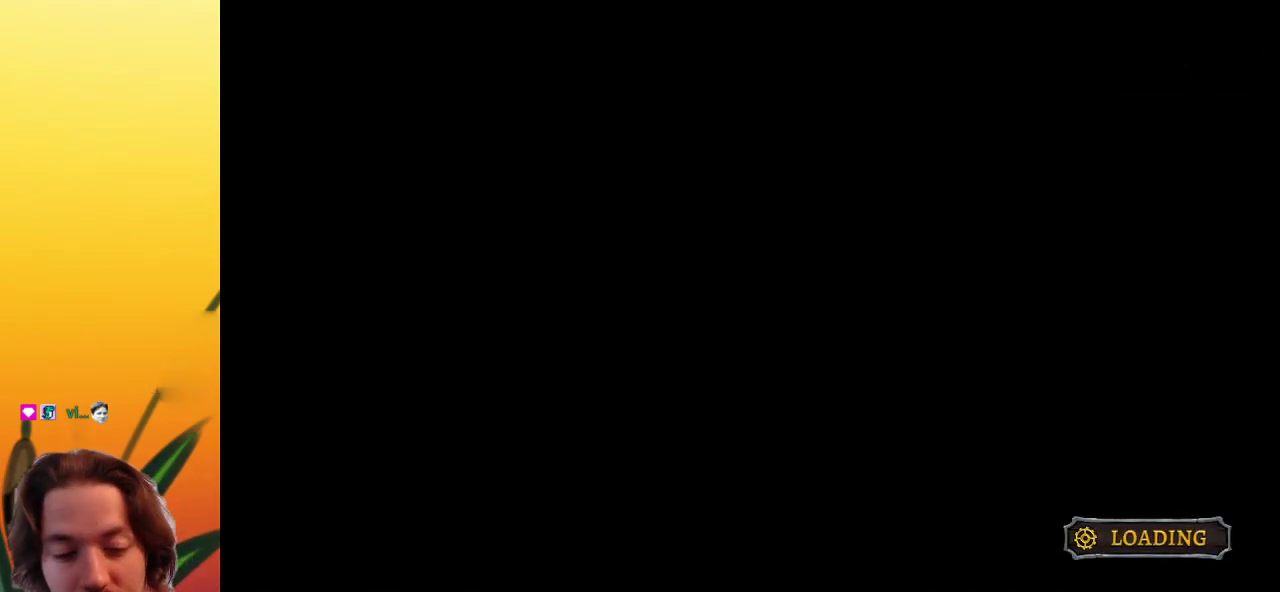
{"keys": ["down"], "events": []}
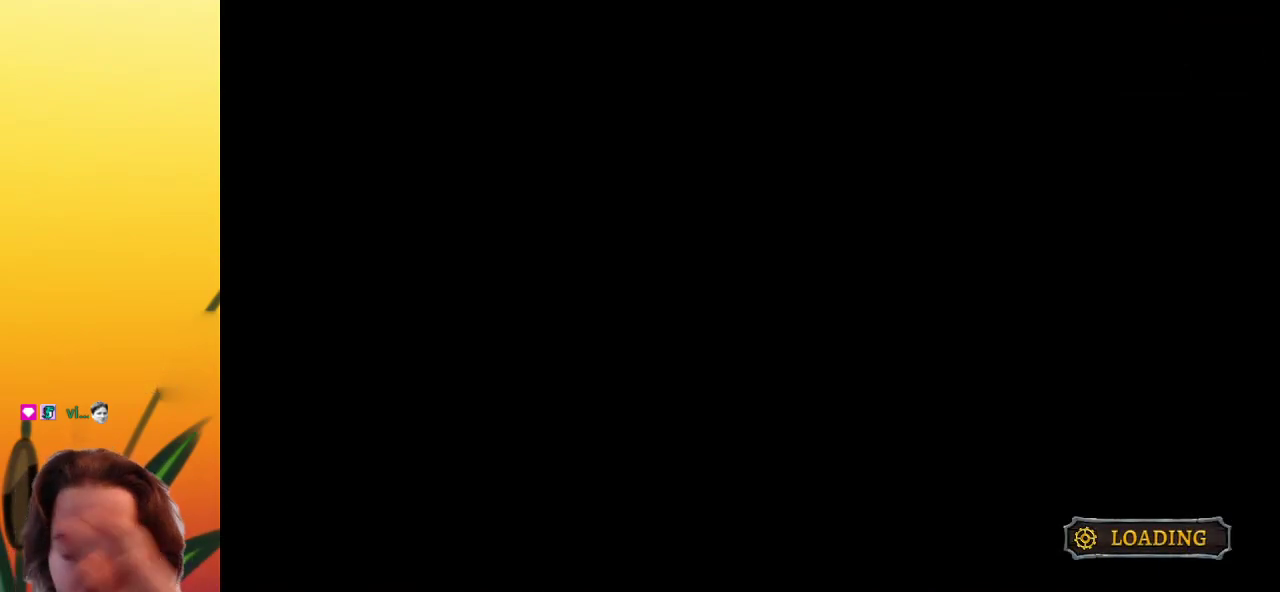
{"keys": ["down"], "events": []}
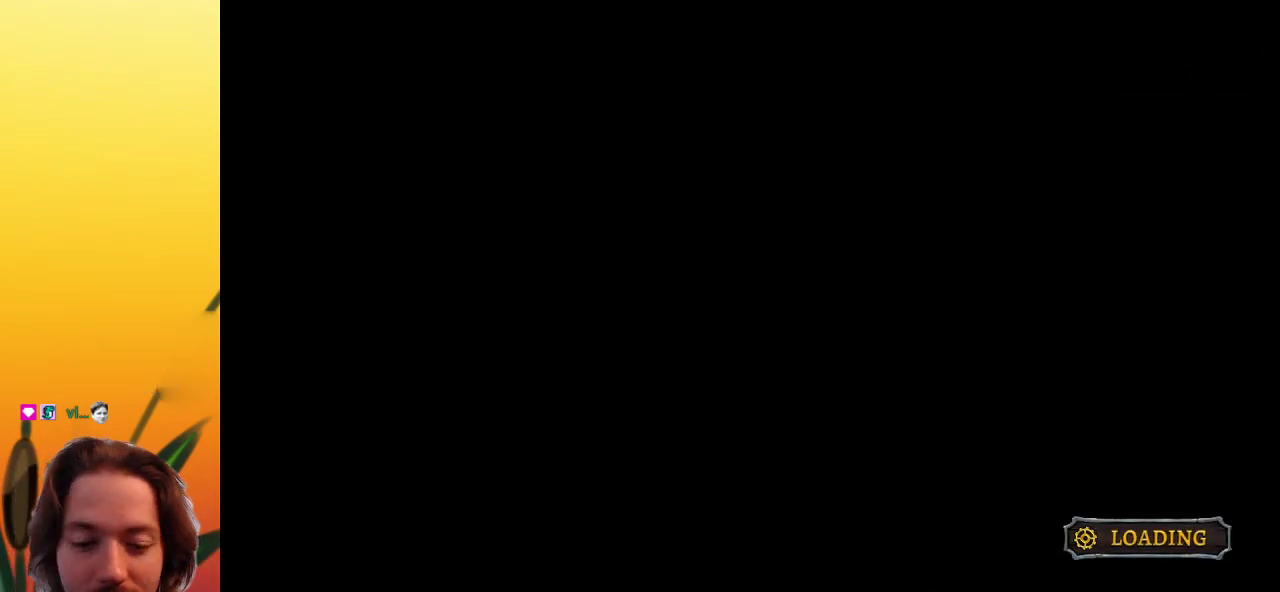
{"keys": ["down"], "events": []}
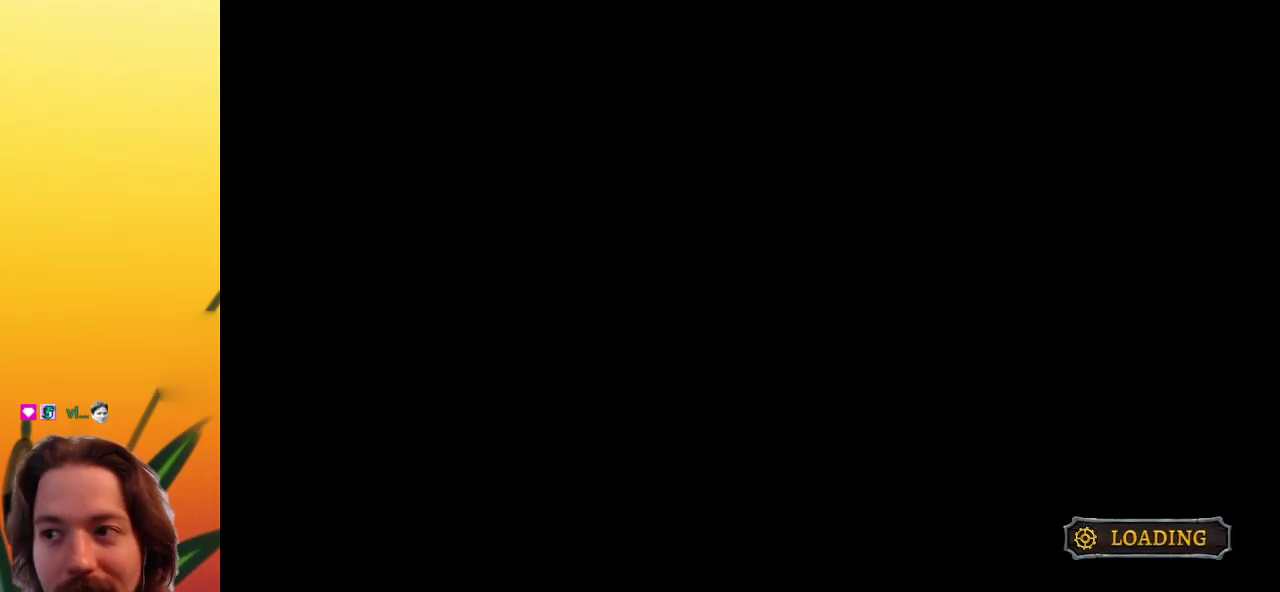
{"keys": ["down"], "events": []}
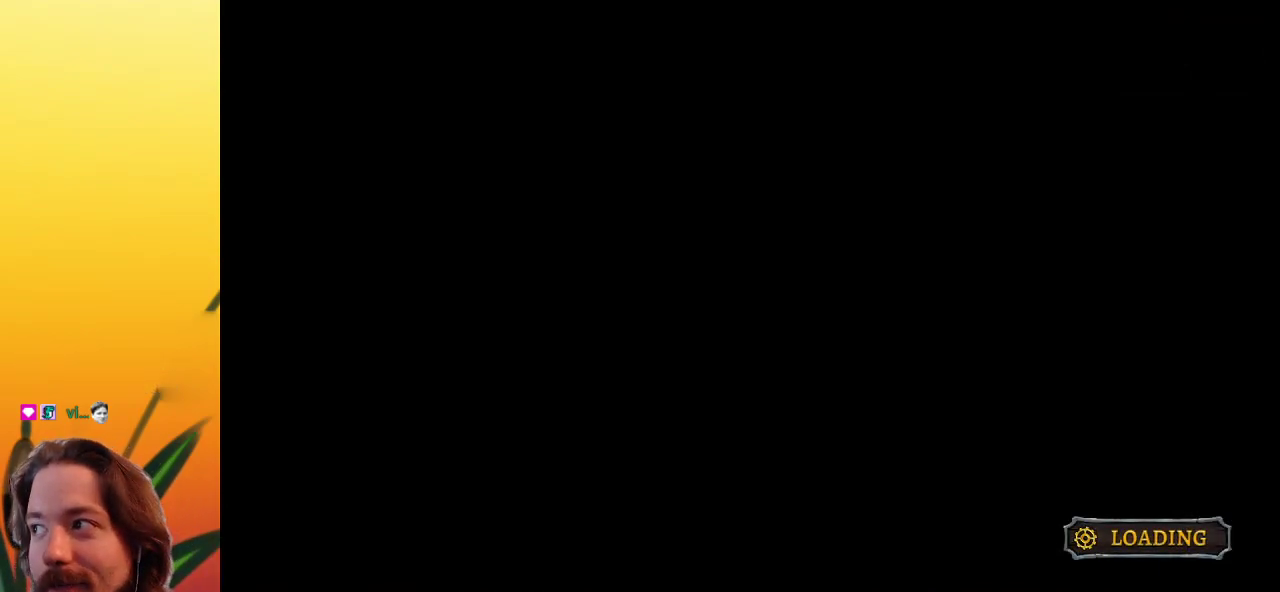
{"keys": ["down"], "events": []}
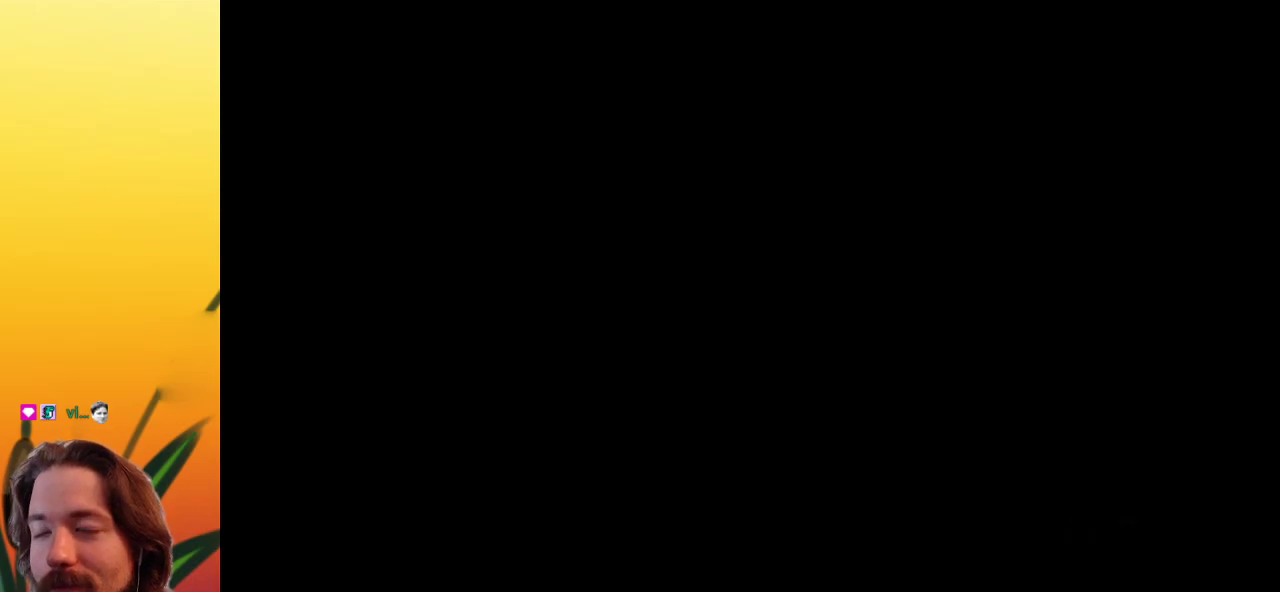
{"keys": ["down"], "events": []}
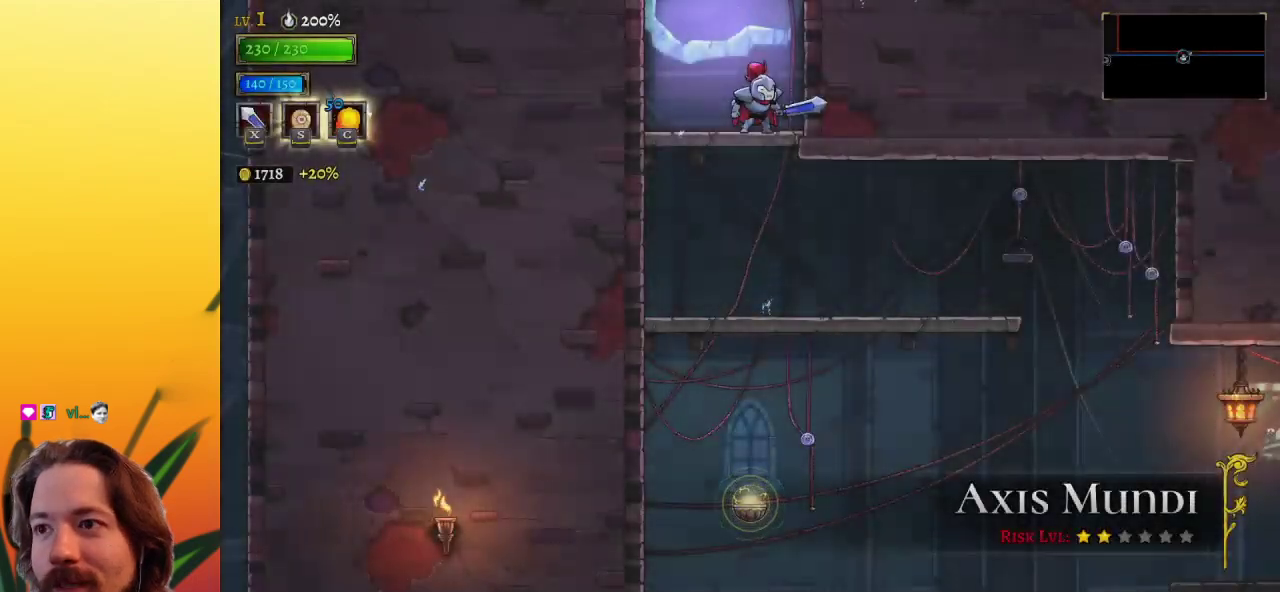
{"keys": ["d", "right"], "events": [[317, "down", "up"], [317, "right", "down"], [400, "d", "down"]]}
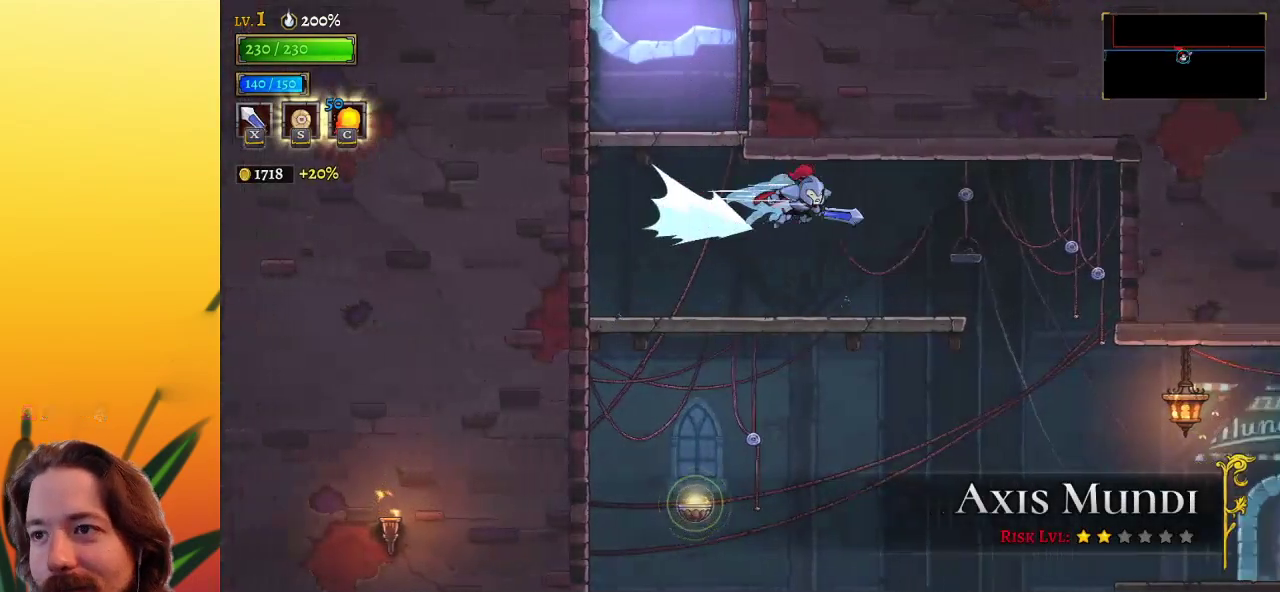
{"keys": ["right"], "events": [[133, "d", "up"]]}
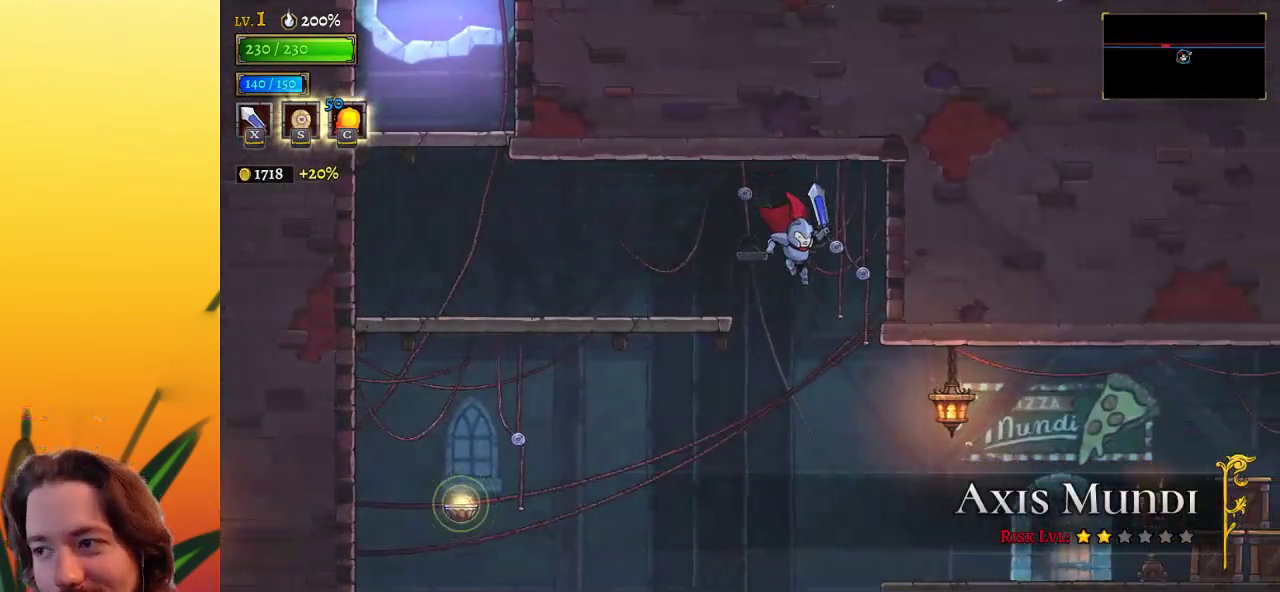
{"keys": ["d", "right"], "events": [[17, "x", "down"], [150, "x", "up"], [483, "d", "down"]]}
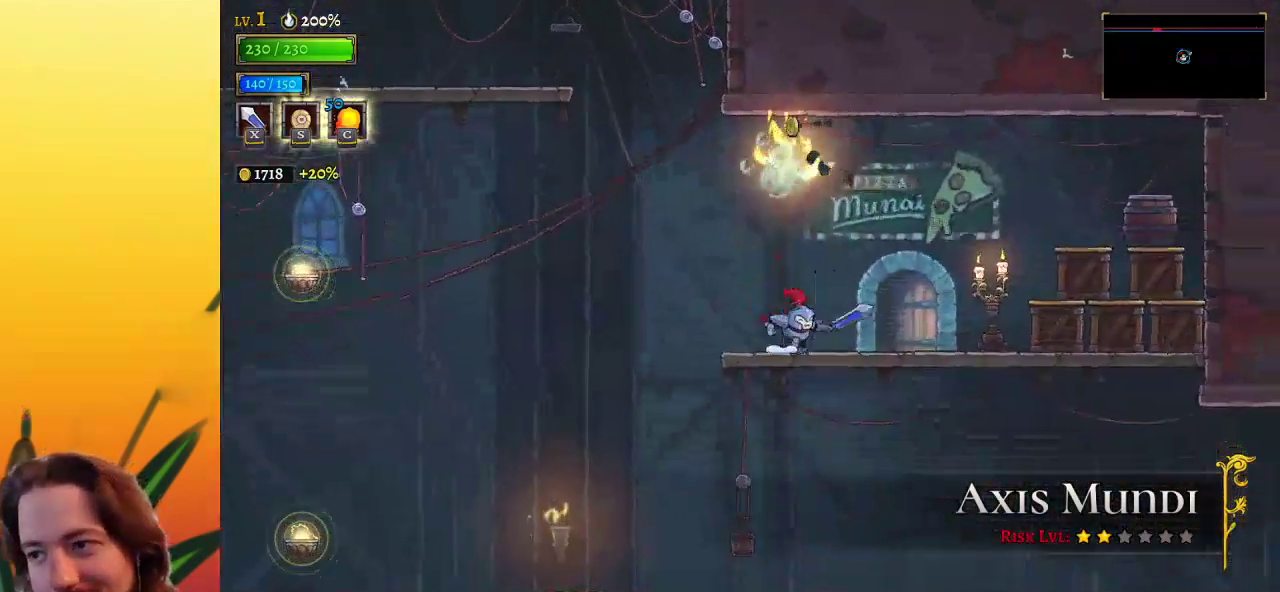
{"keys": ["right"], "events": [[83, "x", "down"], [217, "d", "up"], [267, "x", "up"]]}
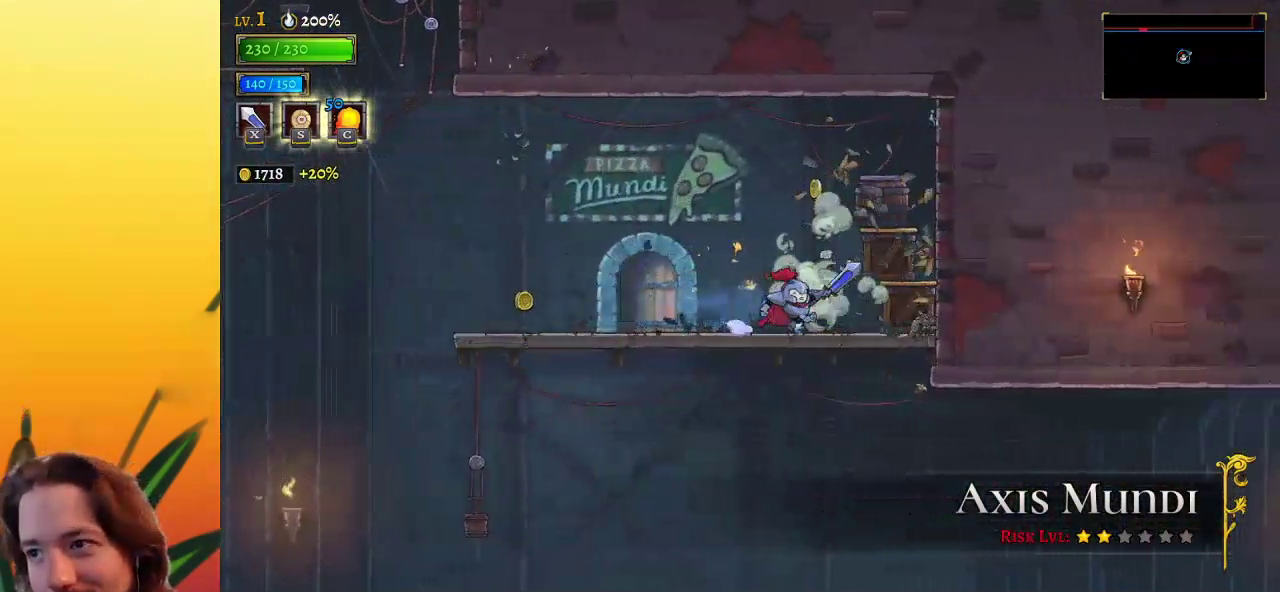
{"keys": ["right"], "events": [[50, "down", "down"], [50, "right", "up"], [233, "down", "up"], [233, "right", "down"]]}
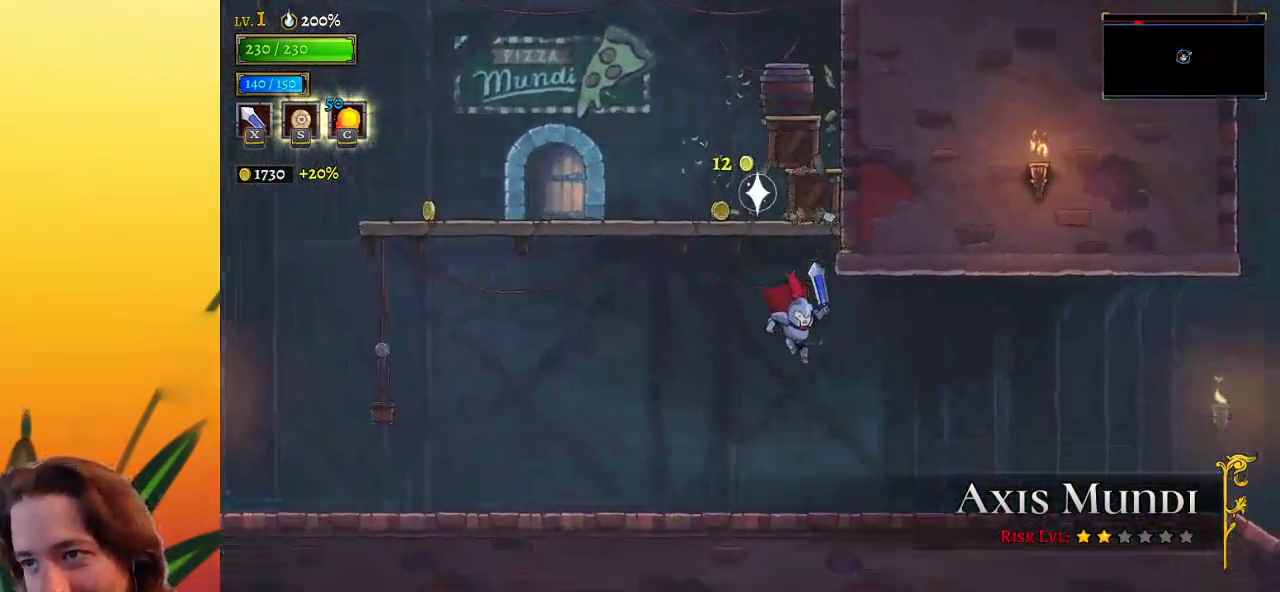
{"keys": ["right"], "events": [[17, "d", "down"], [250, "d", "up"]]}
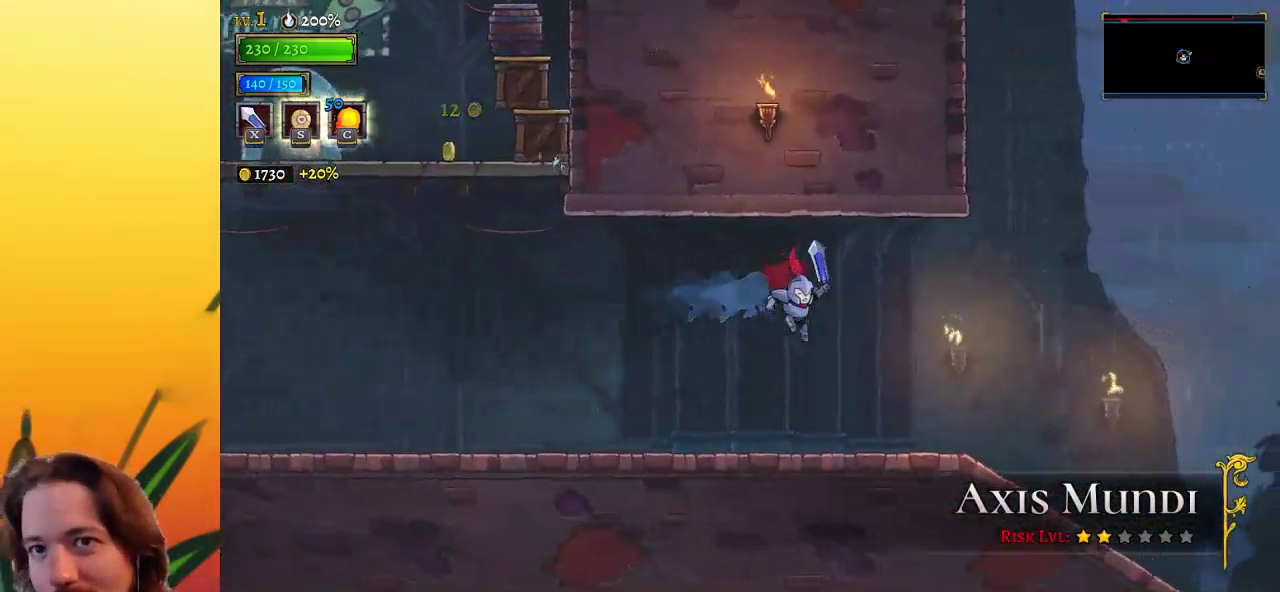
{"keys": ["right"], "events": [[250, "d", "down"], [433, "d", "up"]]}
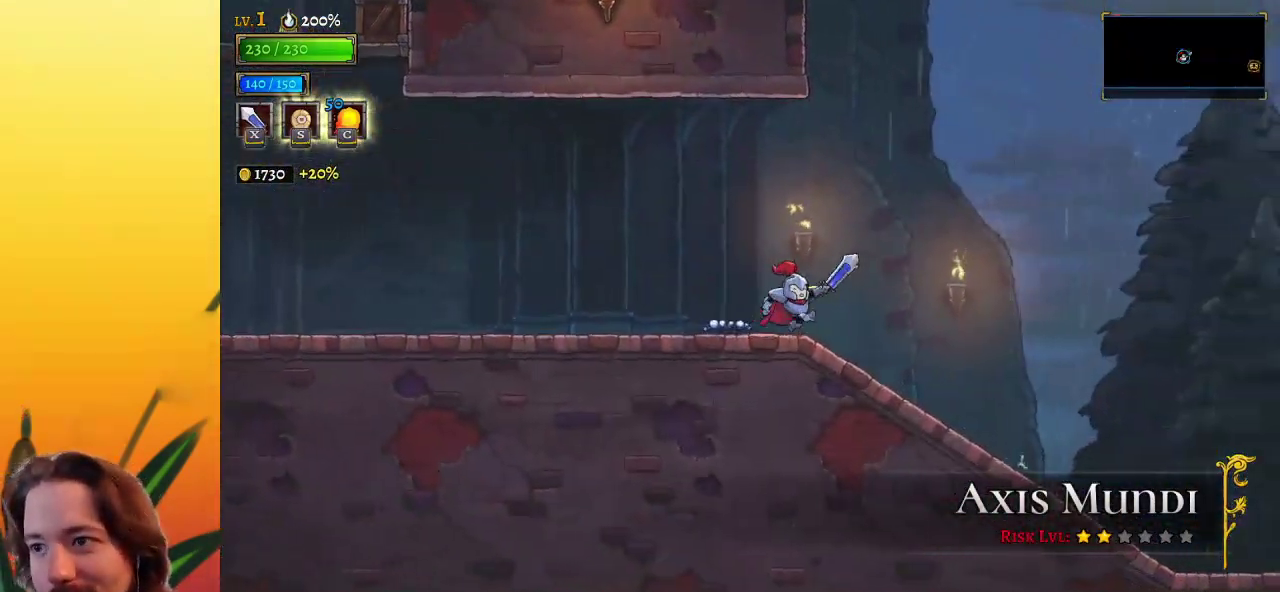
{"keys": ["right"], "events": [[117, "d", "down"], [267, "d", "up"]]}
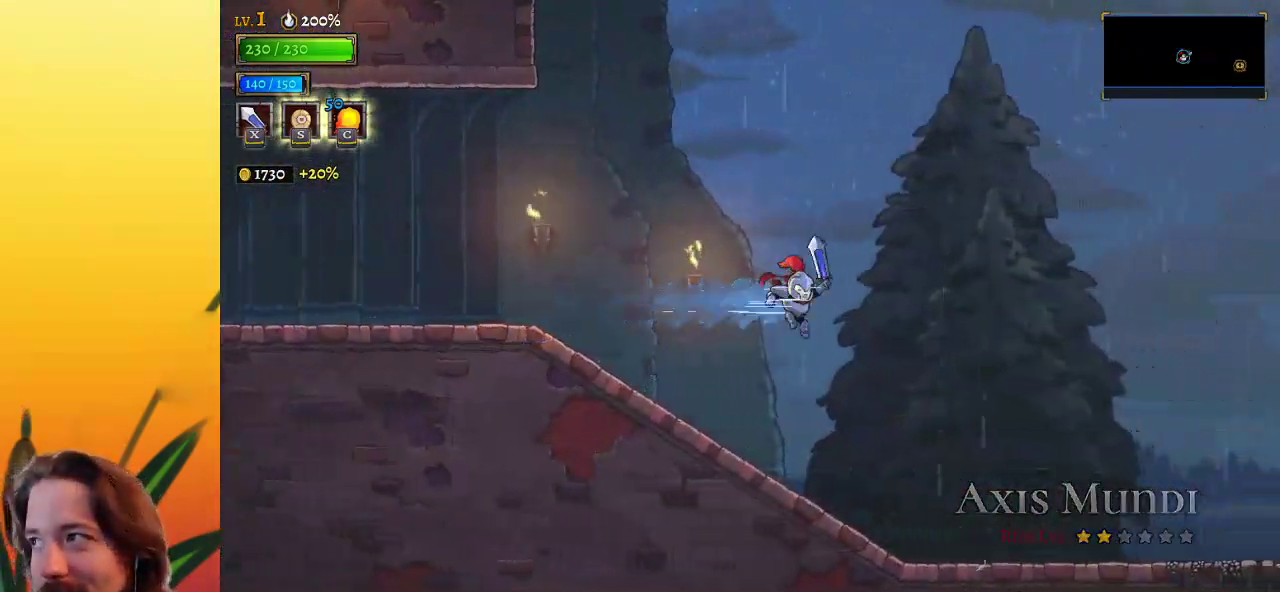
{"keys": ["right"], "events": []}
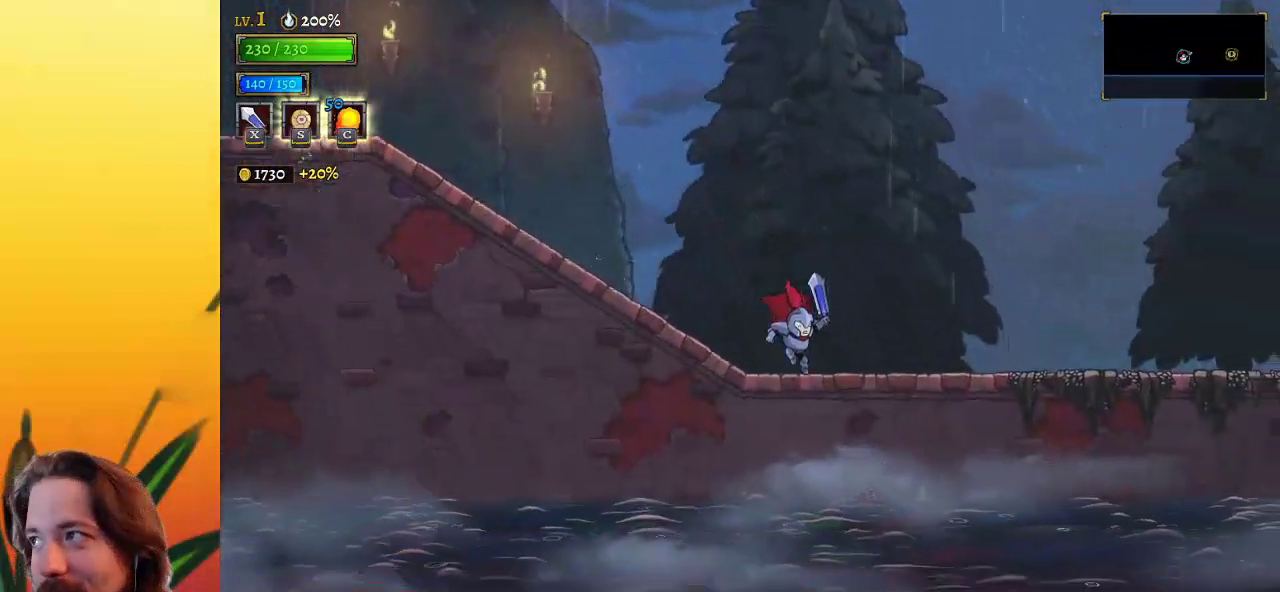
{"keys": ["right"], "events": [[67, "d", "down"], [200, "d", "up"]]}
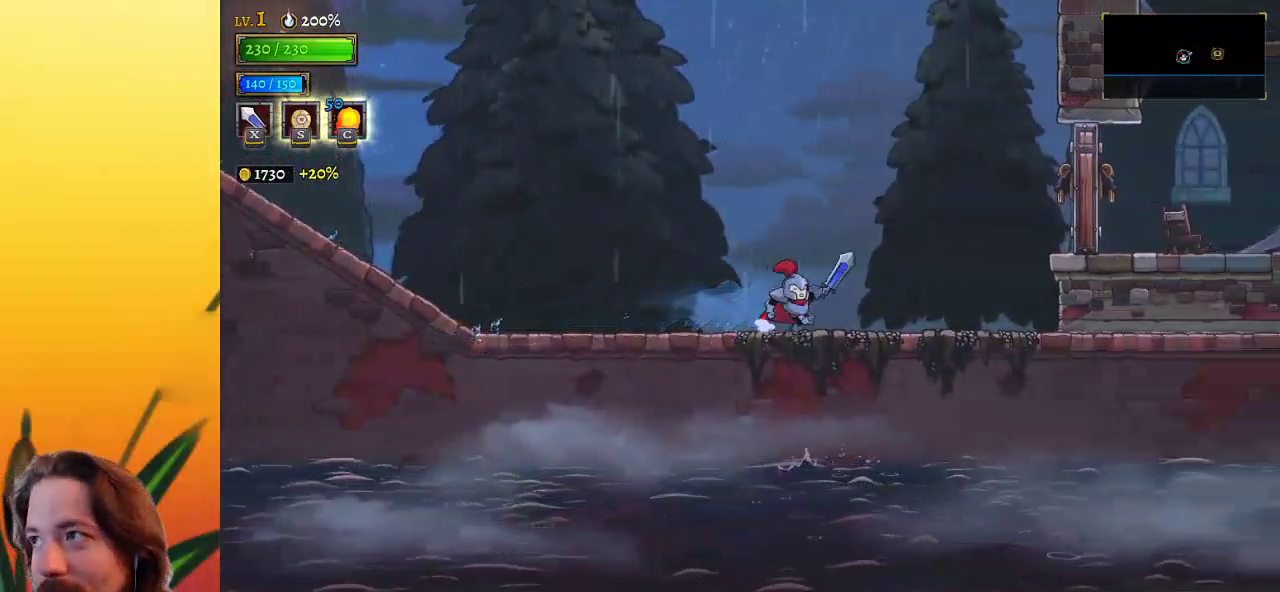
{"keys": ["right", "x"], "events": [[217, "z", "down"], [367, "x", "down"], [417, "z", "up"]]}
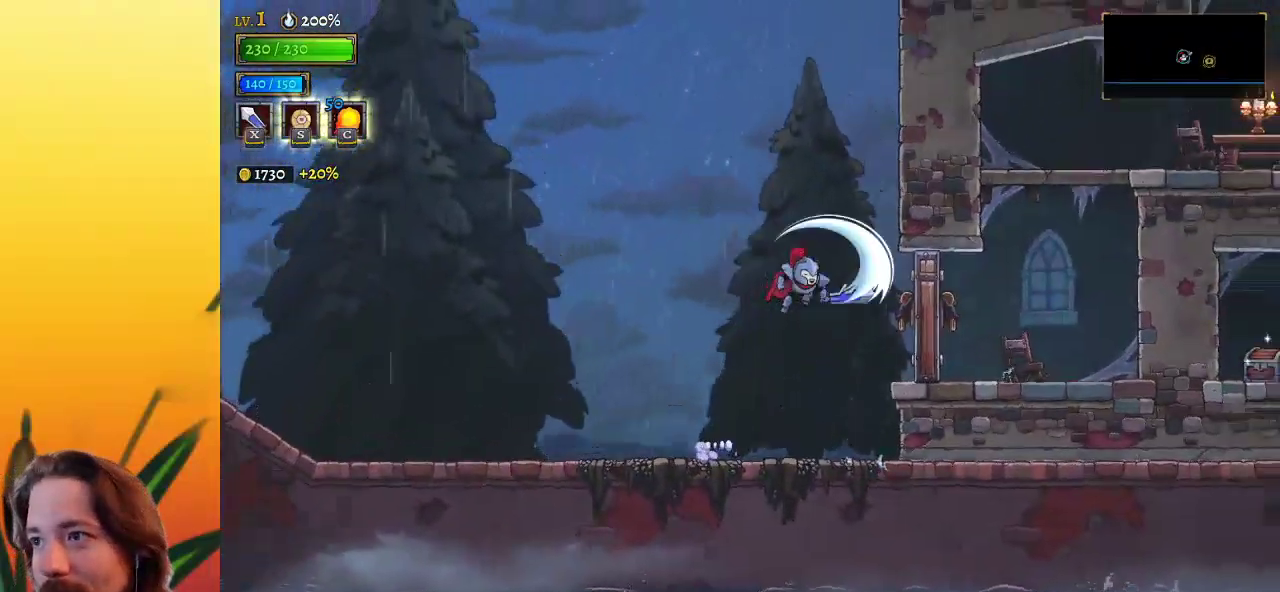
{"keys": ["right"], "events": [[50, "x", "up"]]}
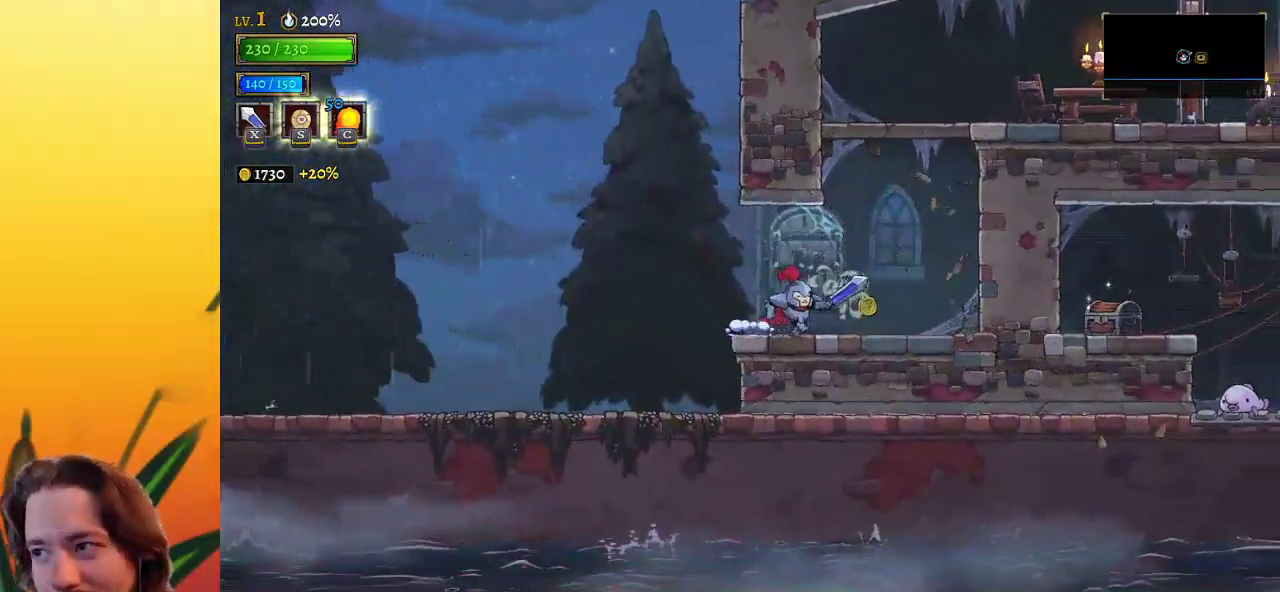
{"keys": ["right", "z"], "events": [[117, "z", "down"]]}
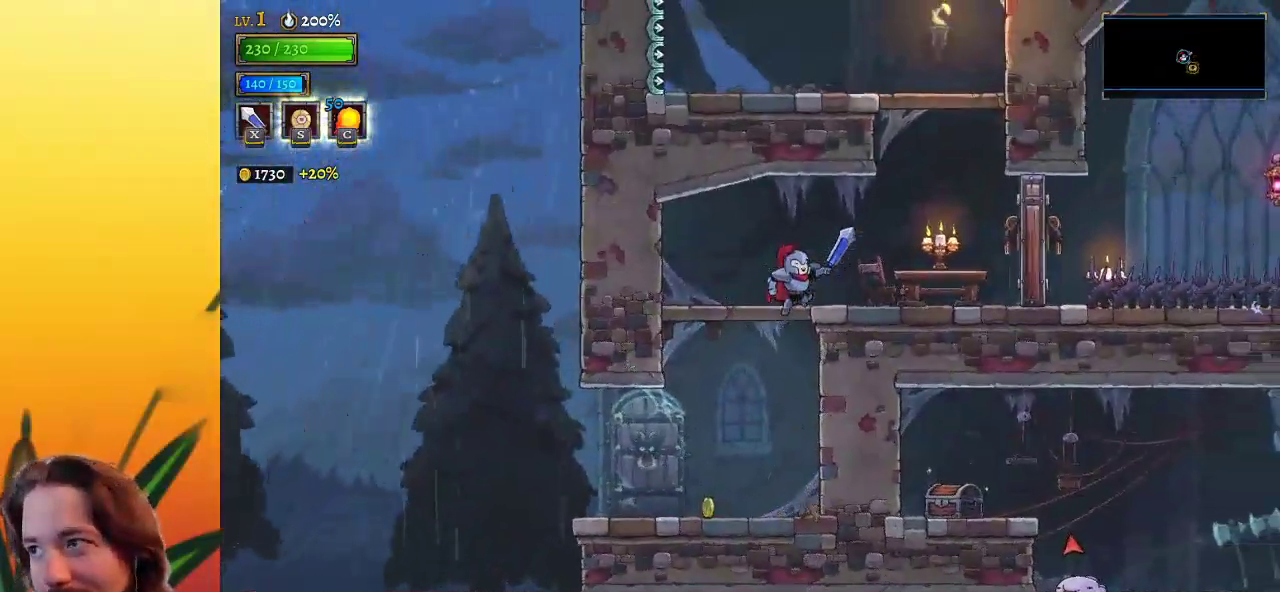
{"keys": ["right"], "events": [[83, "z", "up"], [367, "x", "down"], [500, "x", "up"]]}
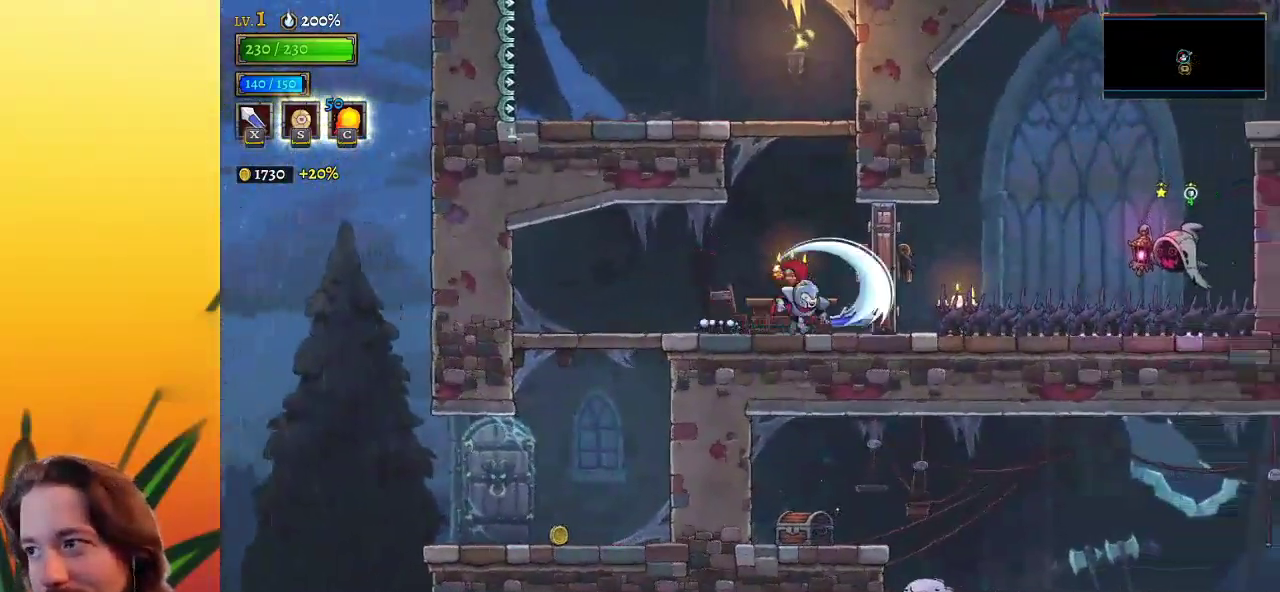
{"keys": ["right", "z"], "events": [[433, "z", "down"]]}
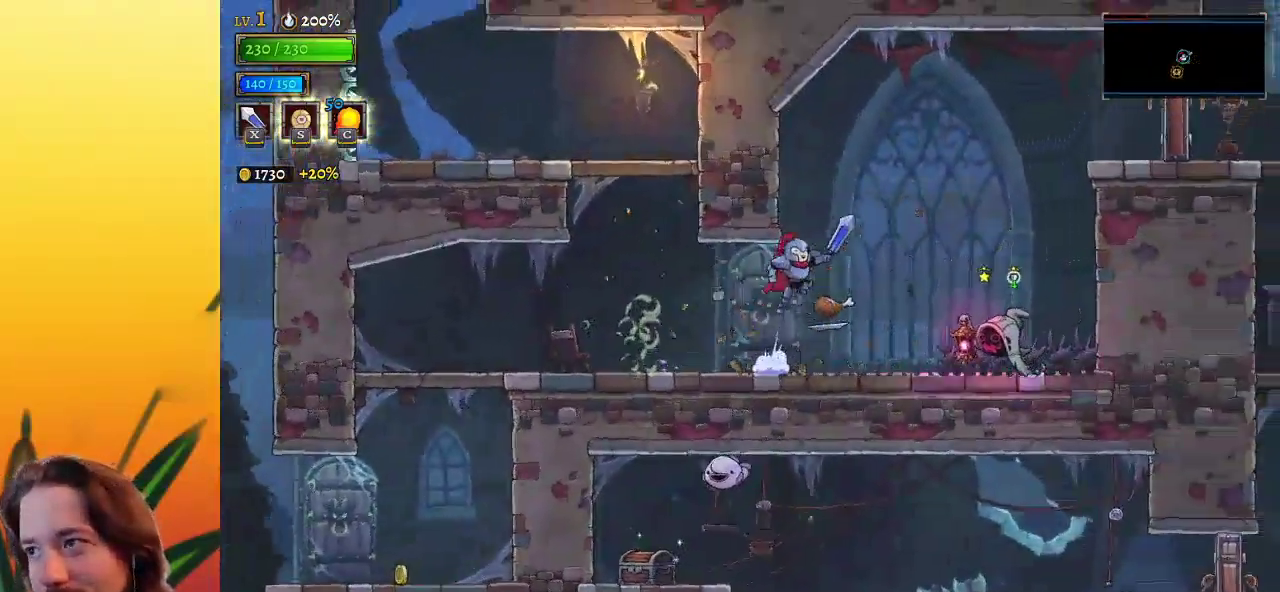
{"keys": ["d", "right", "x"], "events": [[400, "d", "down"], [400, "z", "up"], [433, "x", "down"]]}